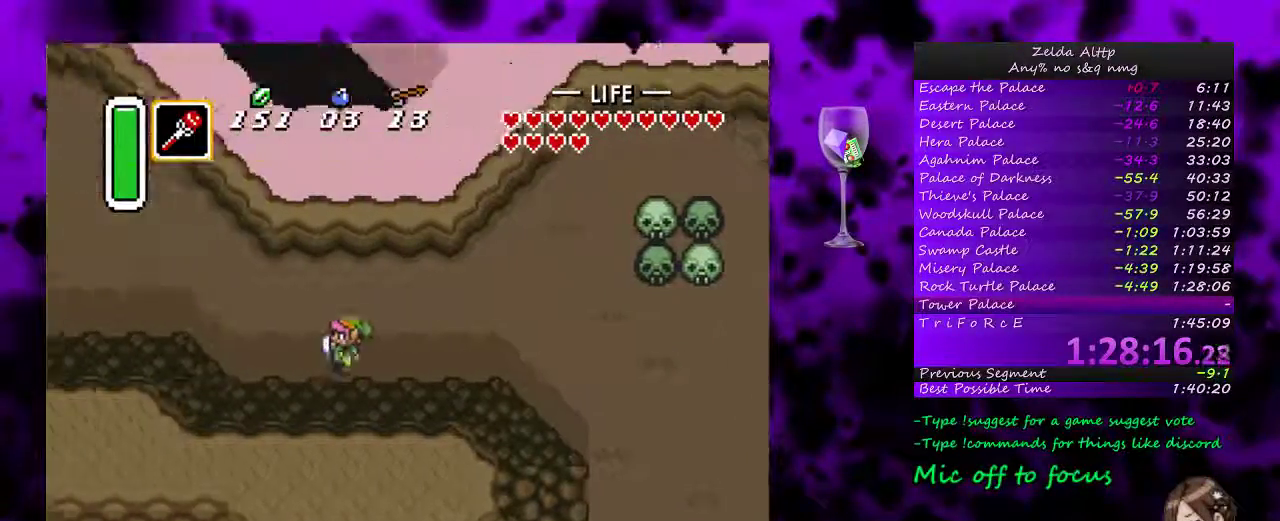
Gameplay with a controller (Nintendo layout); each line is a JSON object with the inputs held at the frame after it. "events" lists button and stick changes between this image and that frame as [ms after this image, input, new state], when the widget could be followed in between. Not read: L3 R3.
{"buttons": ["DPAD_LEFT"], "events": [[167, "DPAD_LEFT", "down"]]}
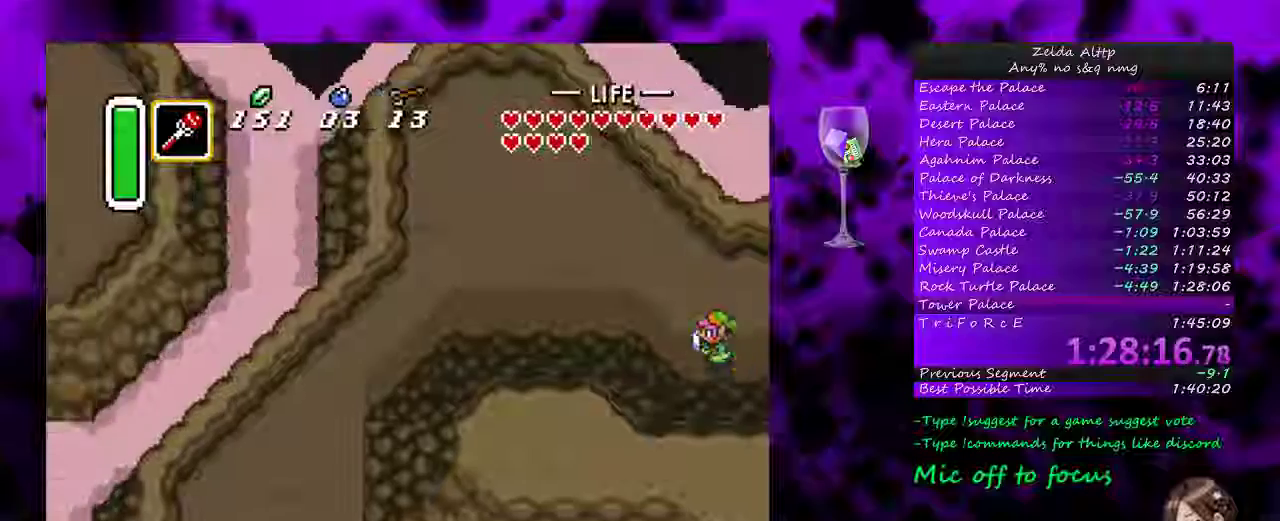
{"buttons": ["A"], "events": [[50, "A", "down"], [183, "DPAD_LEFT", "up"]]}
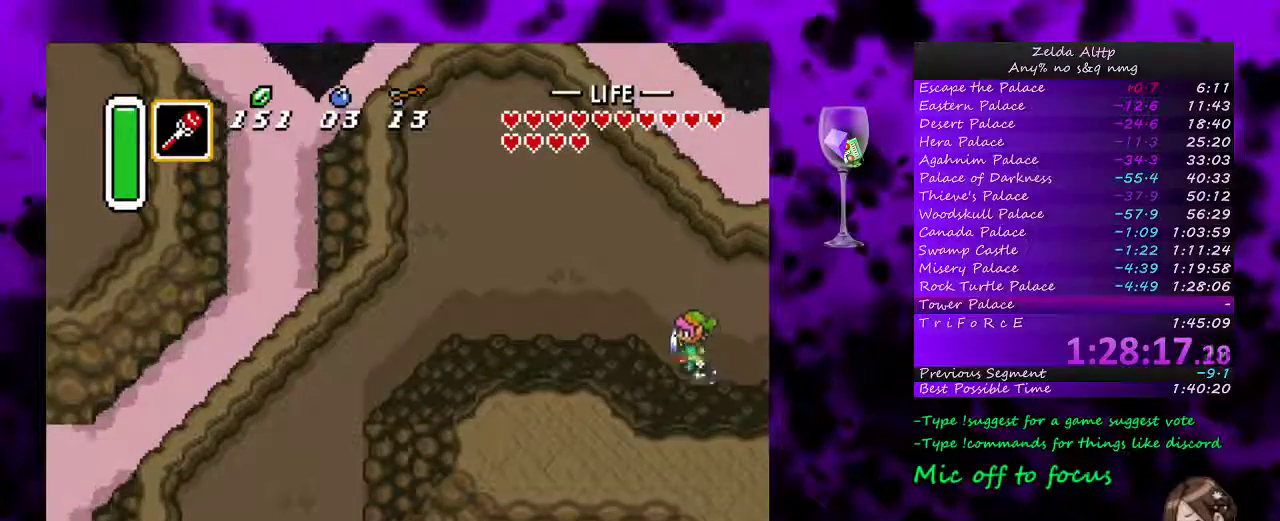
{"buttons": ["A"], "events": []}
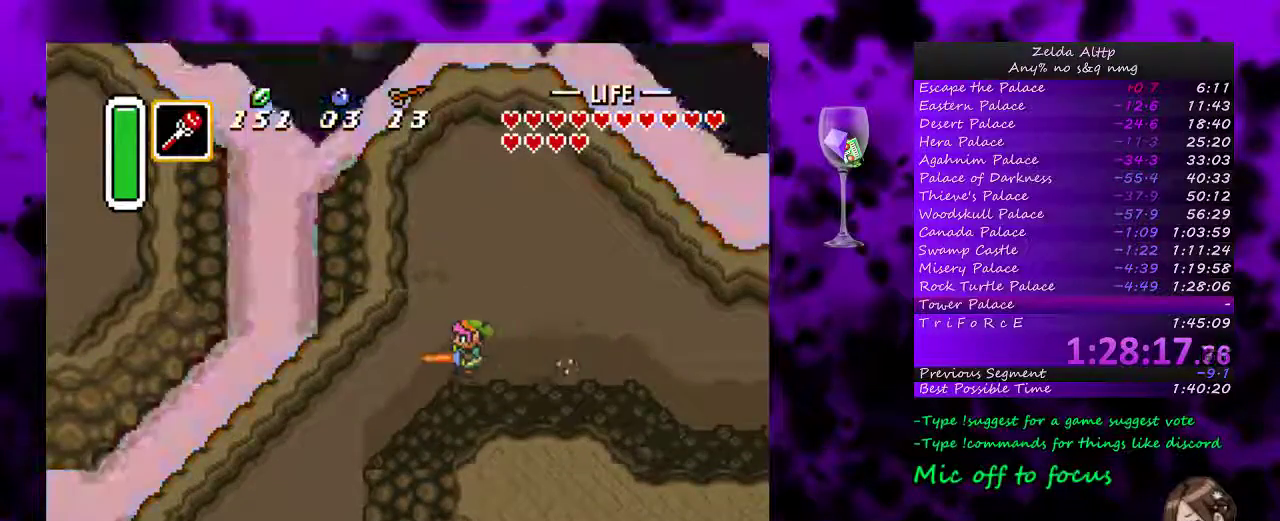
{"buttons": ["A", "DPAD_DOWN"], "events": [[450, "DPAD_DOWN", "down"]]}
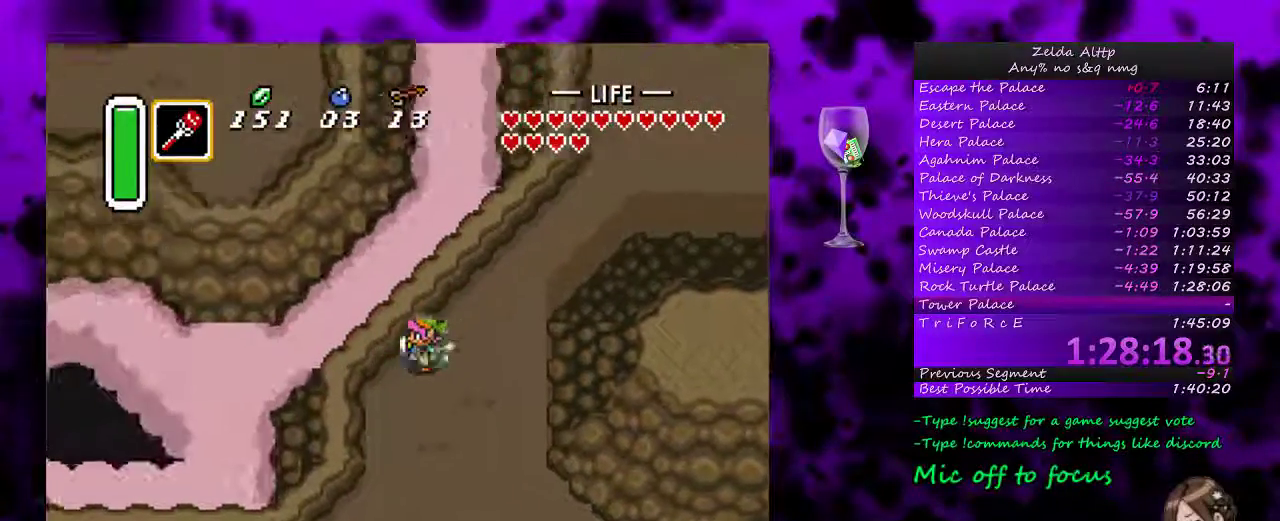
{"buttons": ["A", "DPAD_DOWN"], "events": [[50, "A", "up"], [483, "A", "down"]]}
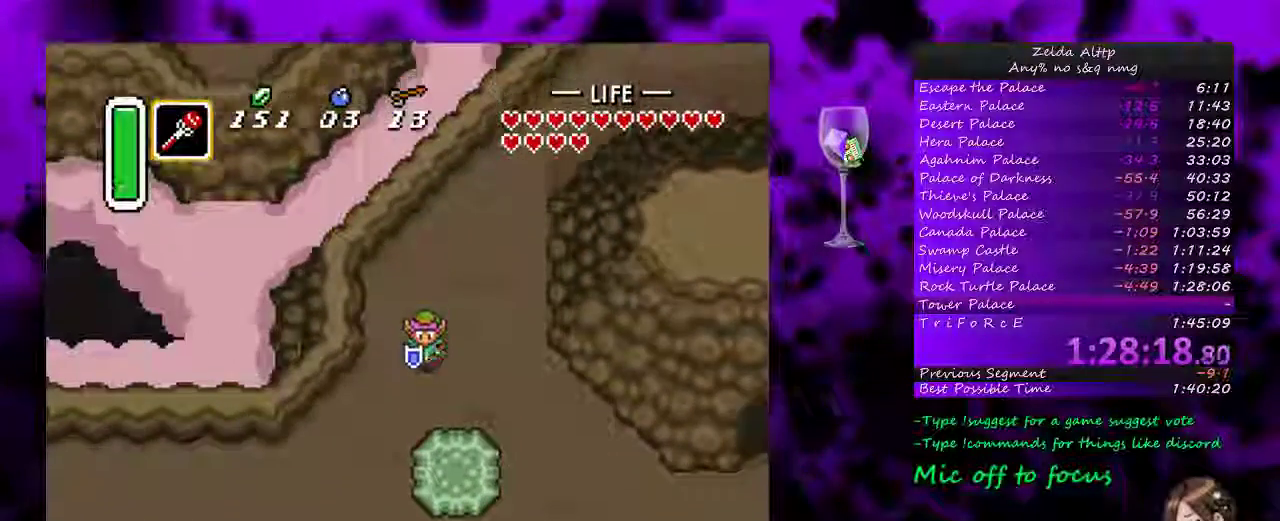
{"buttons": ["A"], "events": [[17, "DPAD_LEFT", "down"], [50, "DPAD_DOWN", "up"], [150, "DPAD_LEFT", "up"]]}
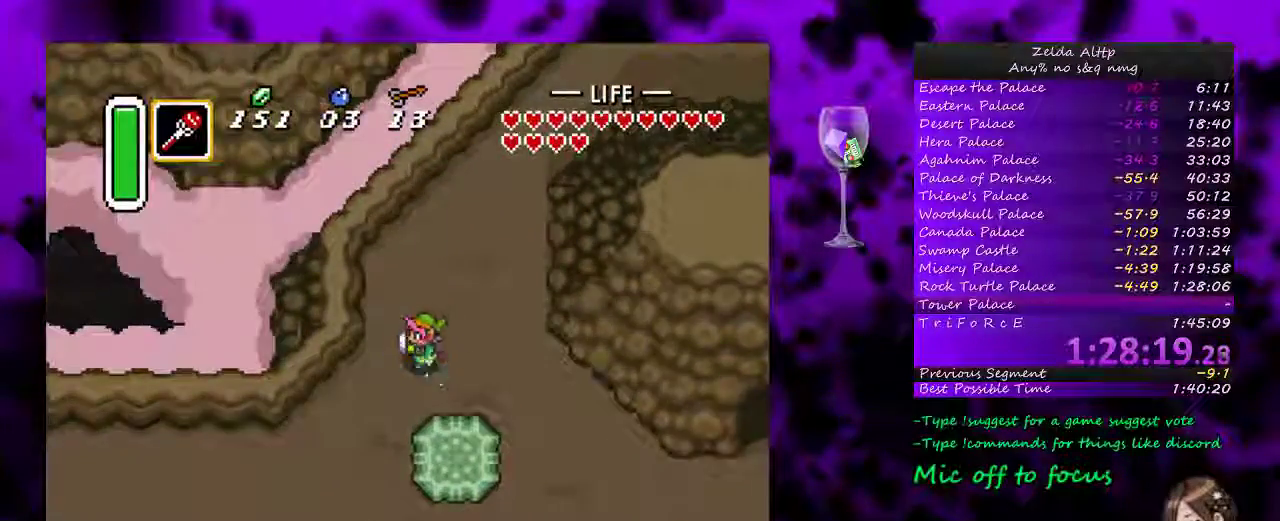
{"buttons": ["A"], "events": []}
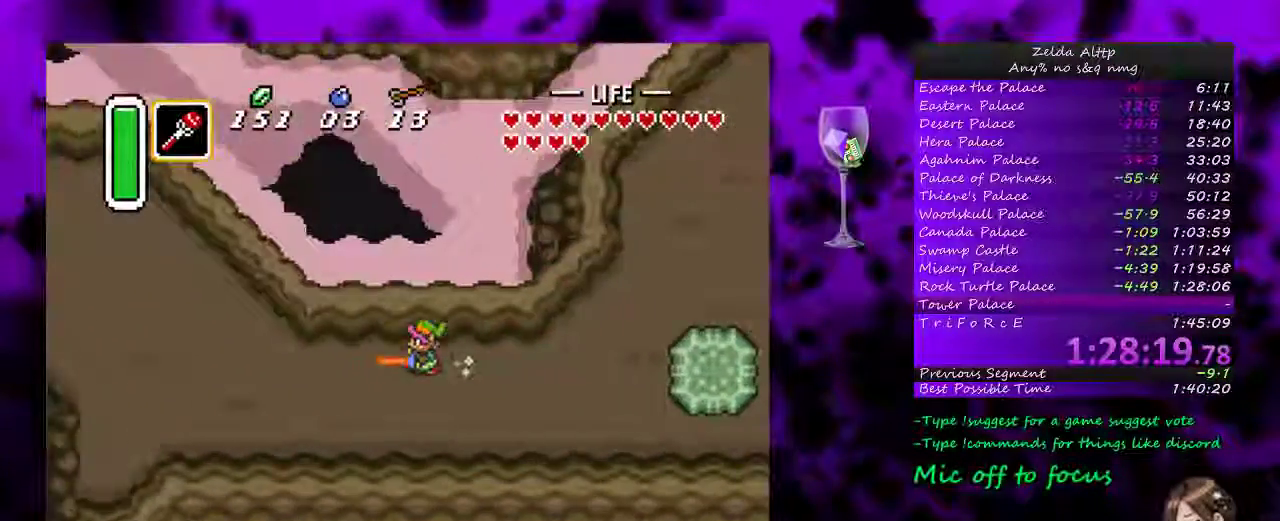
{"buttons": ["DPAD_UP", "DPAD_LEFT"], "events": [[300, "DPAD_UP", "down"], [367, "A", "up"], [483, "DPAD_LEFT", "down"]]}
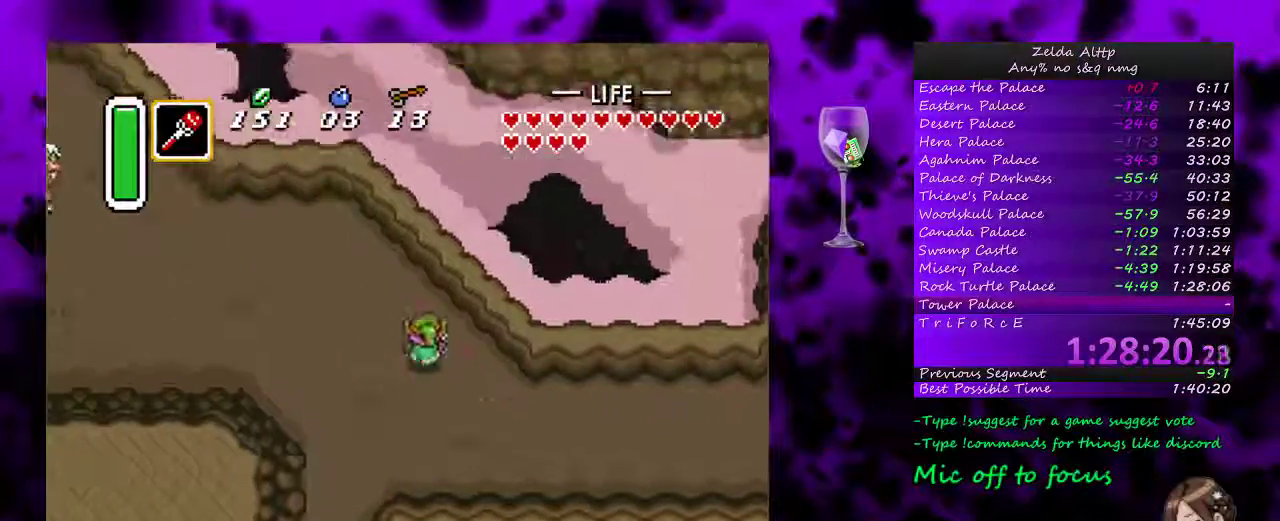
{"buttons": ["DPAD_UP"], "events": [[267, "DPAD_LEFT", "up"]]}
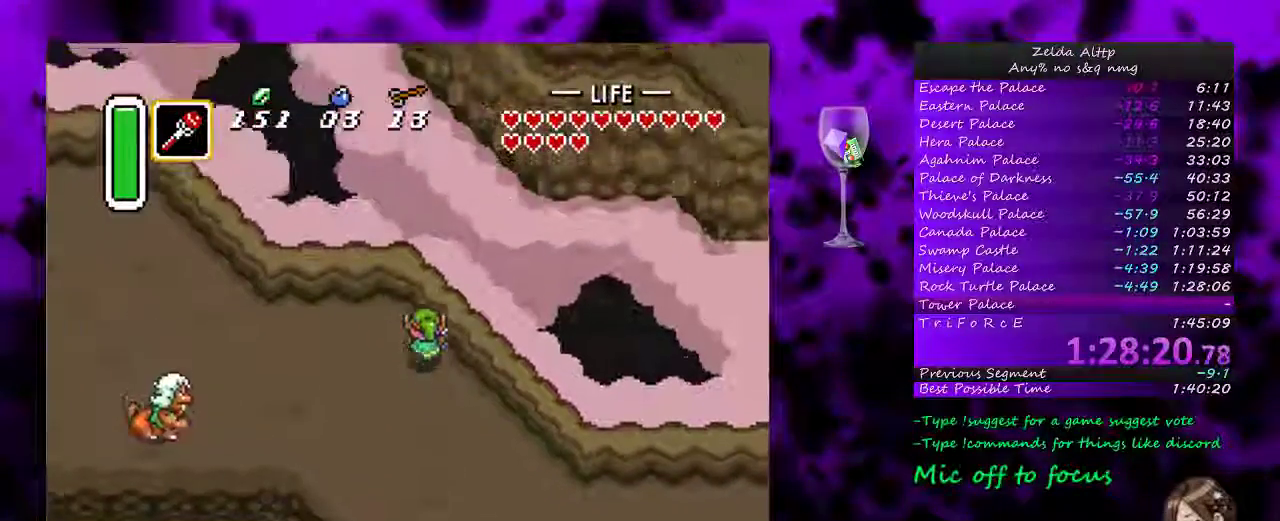
{"buttons": ["A"], "events": [[50, "A", "down"], [50, "DPAD_LEFT", "down"], [83, "DPAD_UP", "up"], [183, "DPAD_LEFT", "up"]]}
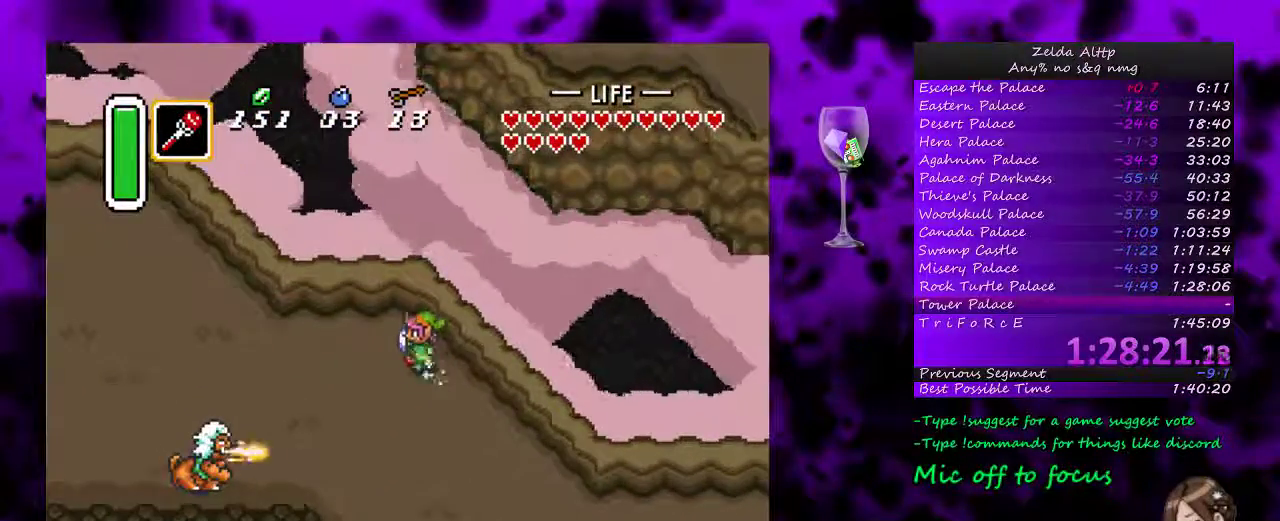
{"buttons": ["A"], "events": []}
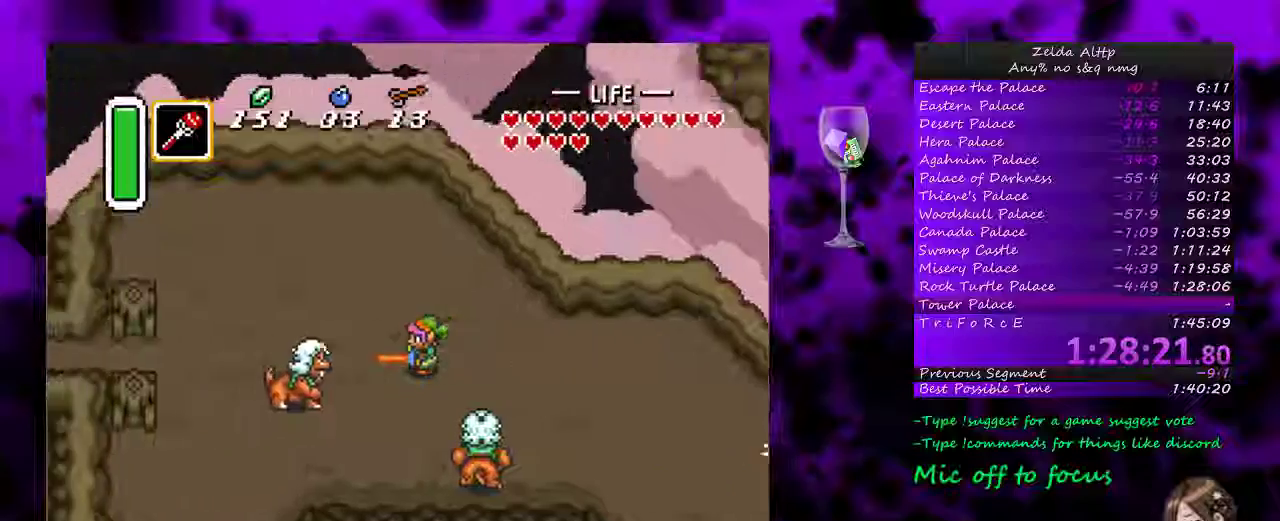
{"buttons": [], "events": [[333, "A", "up"]]}
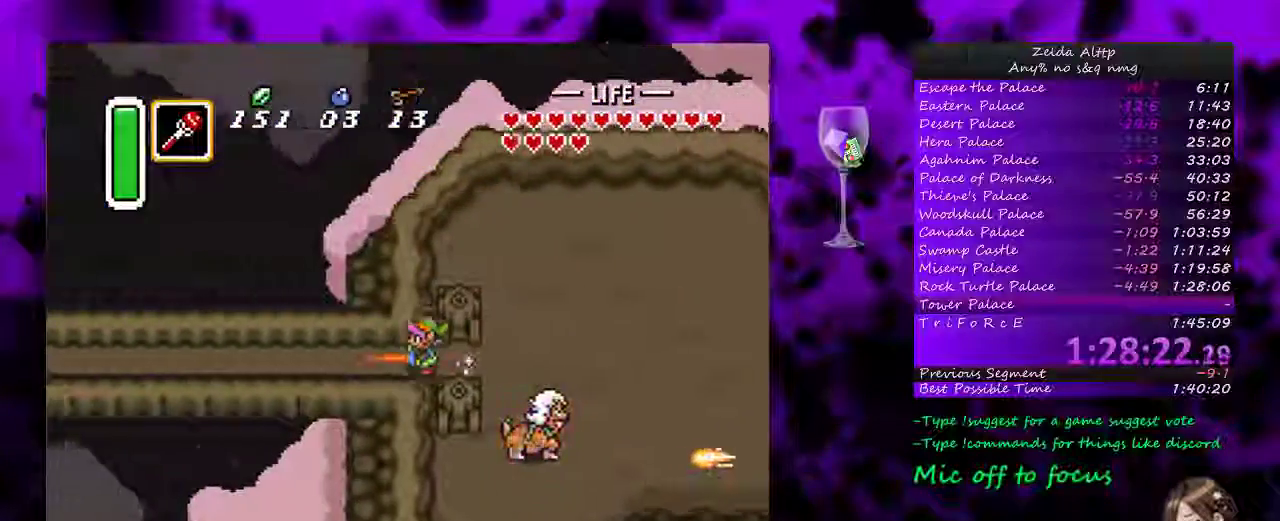
{"buttons": [], "events": []}
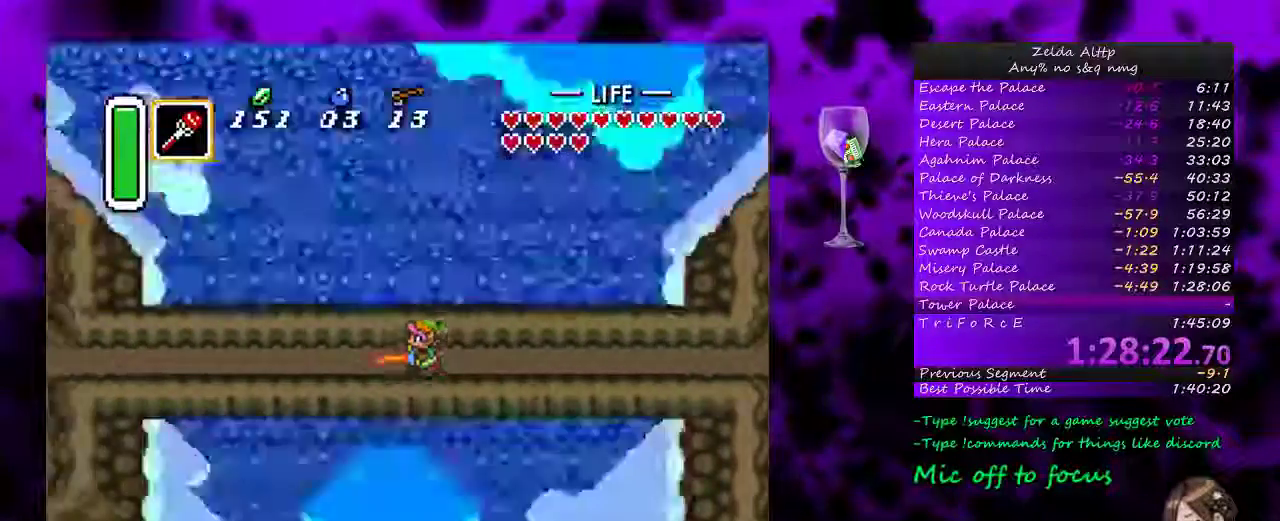
{"buttons": [], "events": []}
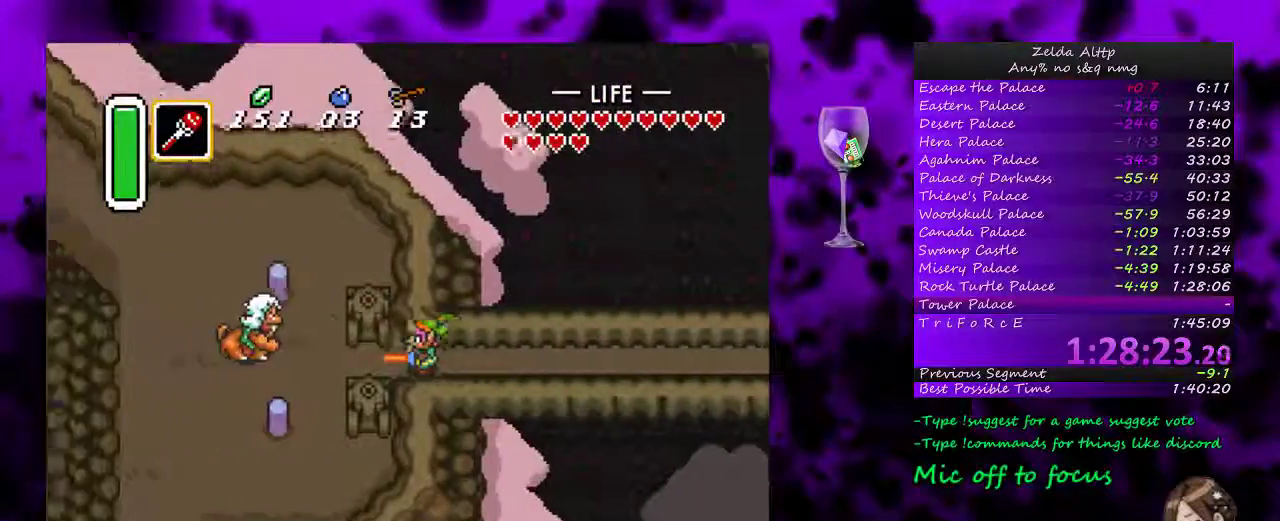
{"buttons": ["DPAD_UP", "DPAD_LEFT"], "events": [[267, "DPAD_LEFT", "down"], [300, "DPAD_UP", "down"]]}
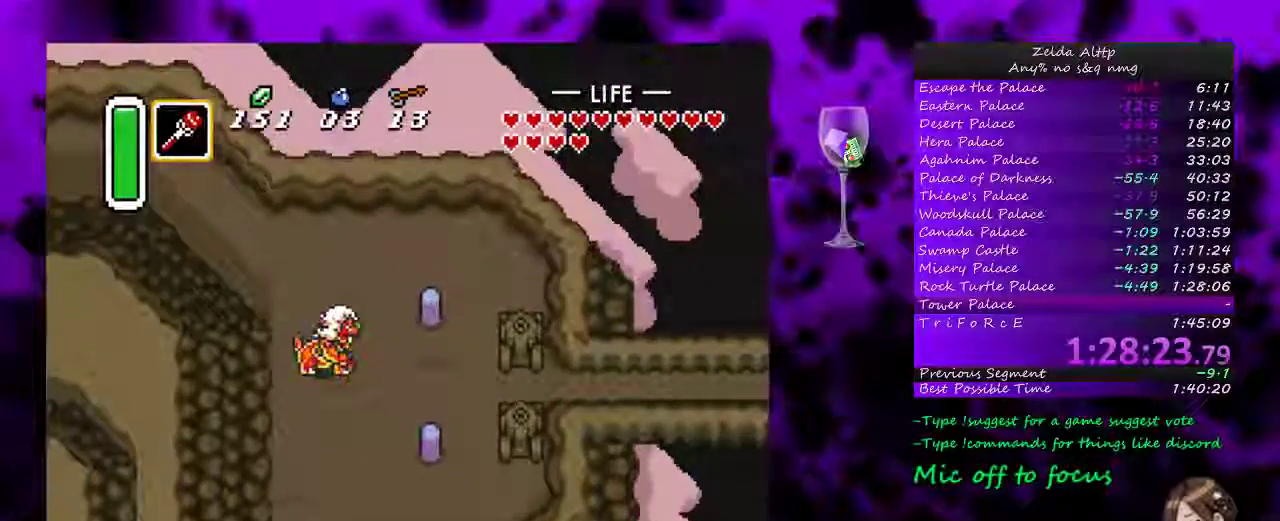
{"buttons": ["DPAD_UP", "DPAD_LEFT"], "events": []}
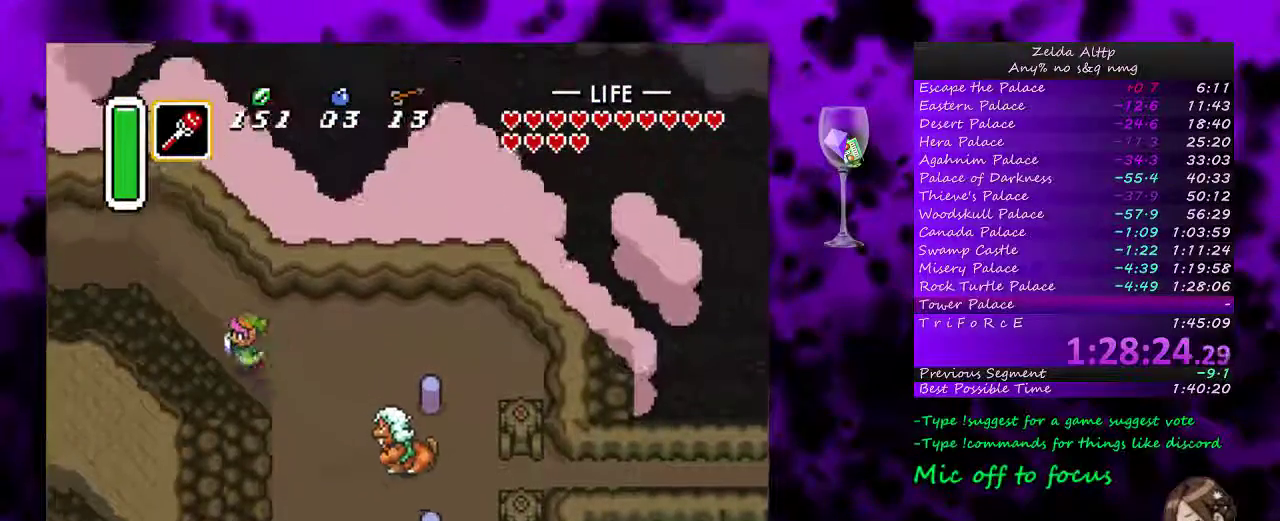
{"buttons": ["DPAD_LEFT"], "events": [[417, "DPAD_UP", "up"]]}
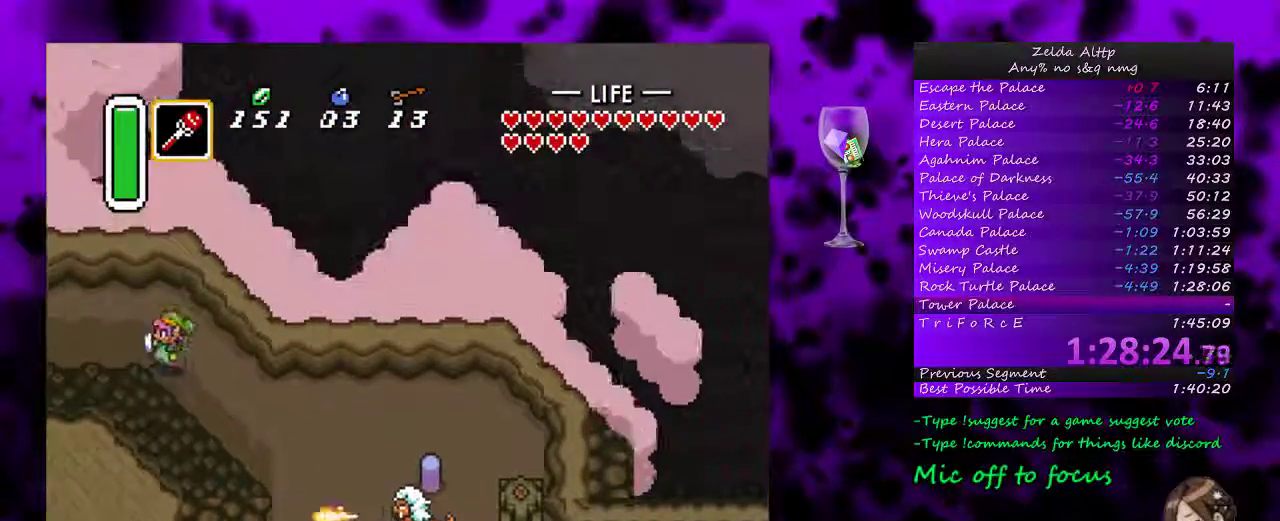
{"buttons": ["DPAD_LEFT"], "events": []}
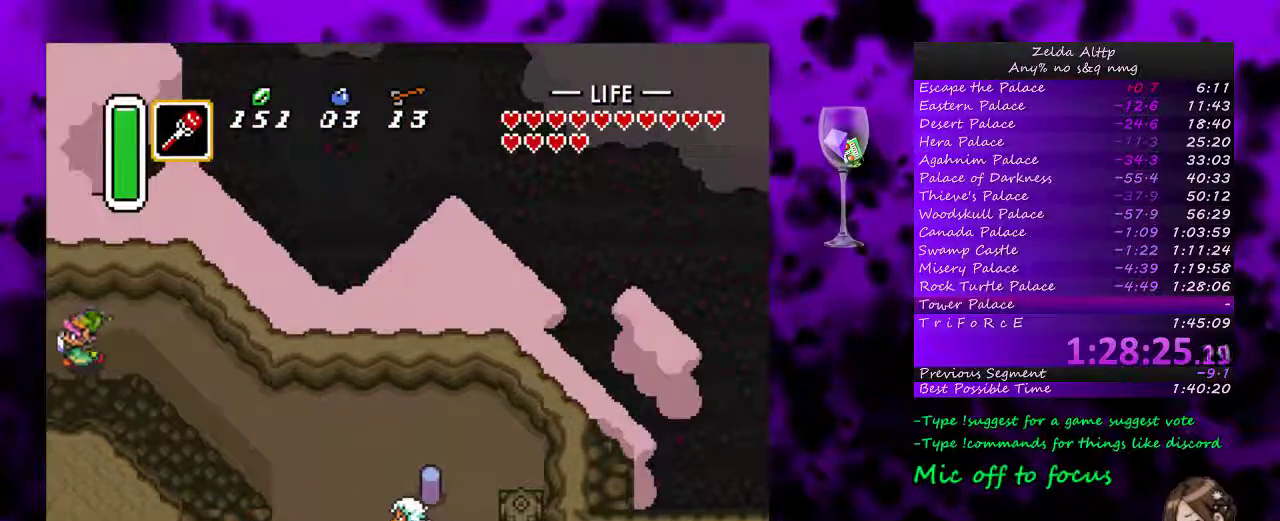
{"buttons": [], "events": [[233, "DPAD_LEFT", "up"]]}
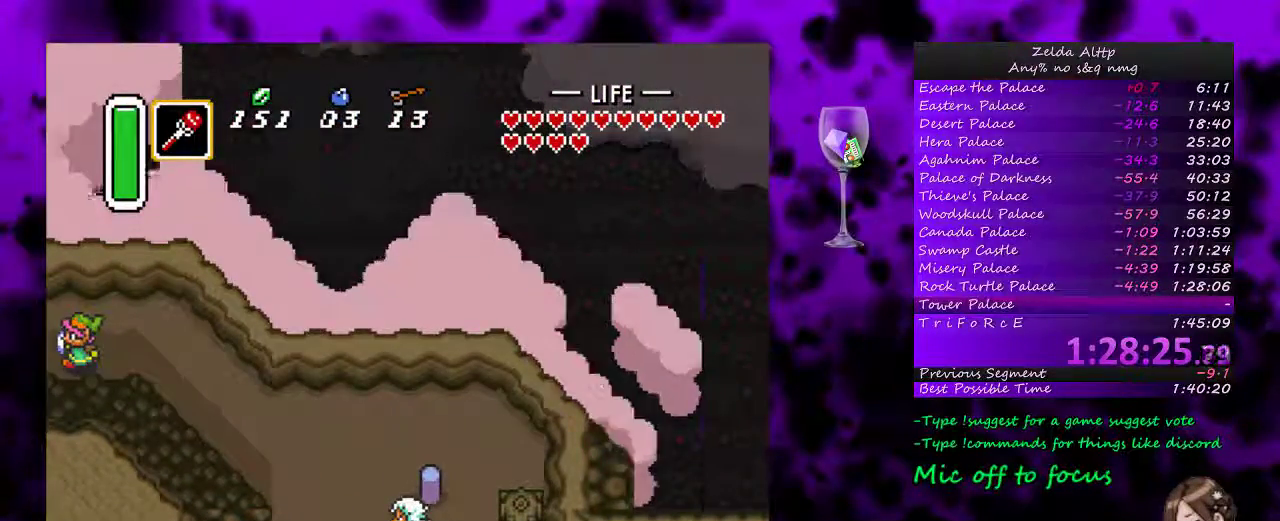
{"buttons": ["DPAD_LEFT"], "events": [[133, "DPAD_LEFT", "down"]]}
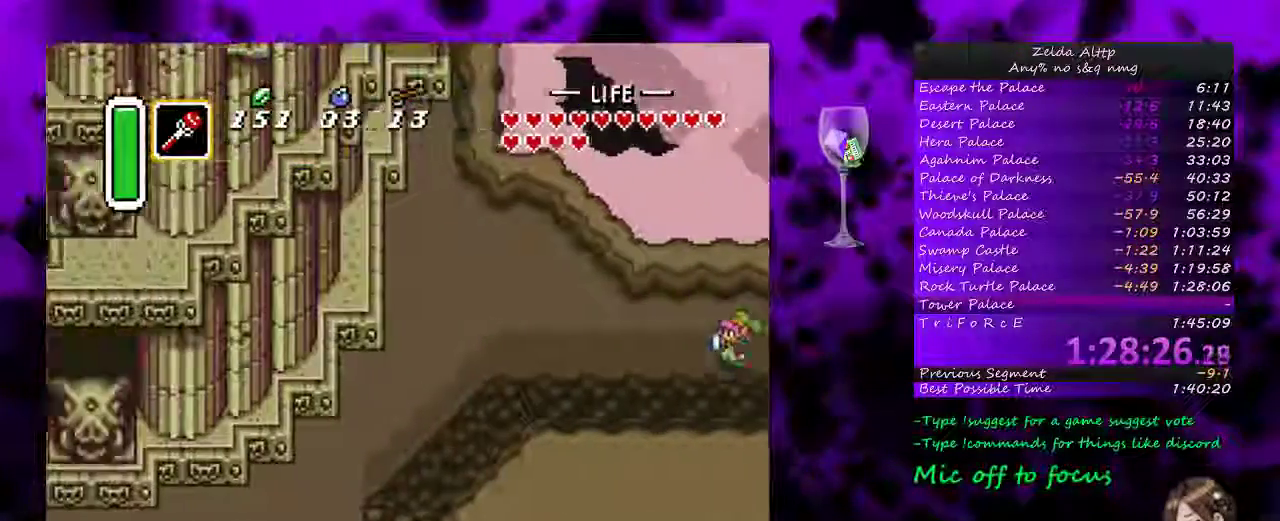
{"buttons": ["DPAD_LEFT"], "events": []}
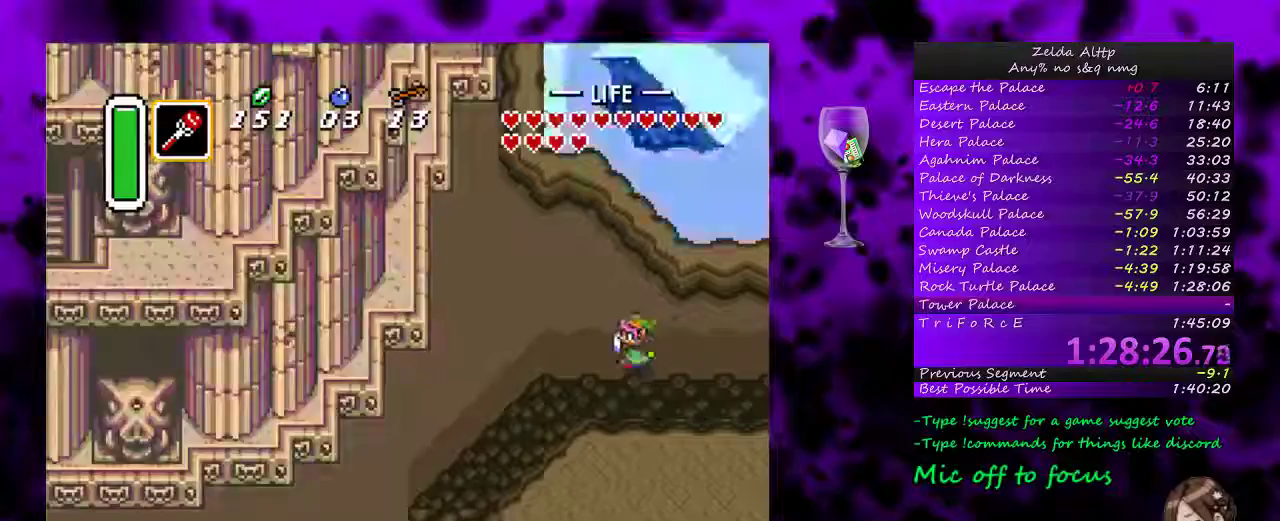
{"buttons": ["DPAD_DOWN", "DPAD_LEFT"], "events": [[367, "DPAD_DOWN", "down"]]}
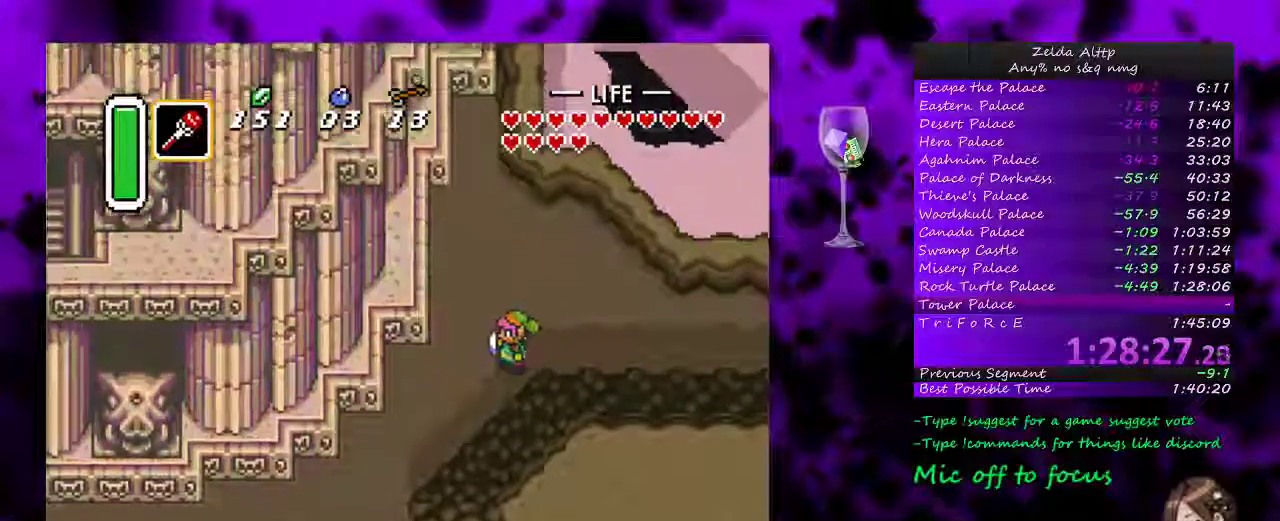
{"buttons": ["DPAD_DOWN", "DPAD_LEFT"], "events": []}